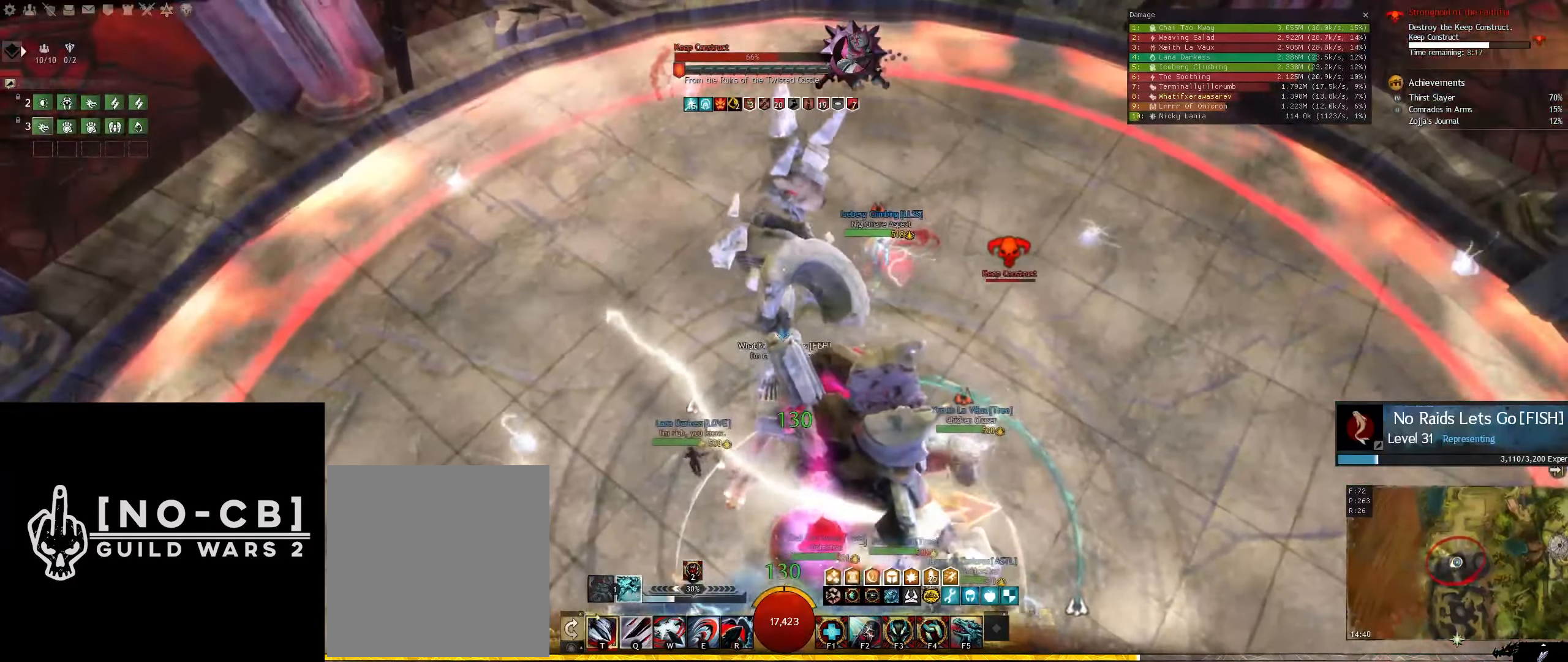
Gameplay with keyboard and mouse; each line is a JSON object with the keys and mouse buttons held at the frame after it. "events" lists presses ("down") and releases ("up") of "1", "2", "3", "4", "5", "6", "a", "d", "e", "f1", "f2", "f3", "f4", "f5", "q", "r", "s", "shift", "space", "t", "tilde", "w", "x", "mouse_left", "mouse_wheel" and "mouse_right" between this image and that frame as [ms after this image, input, new state], when the widget could be followed in between. "mouse_left", "mouse_wheel", "mouse_right" = the "left", "wheel", "right" buttons of the "mouse" list. No other keys are recorded. "wheel" means that the mouse wheel is clicked or scrolled. Not read: mouse_move.
{"keys": ["a", "s"], "mouse": [], "events": [[50, "a", "up"], [183, "s", "up"], [333, "a", "down"], [383, "s", "down"]]}
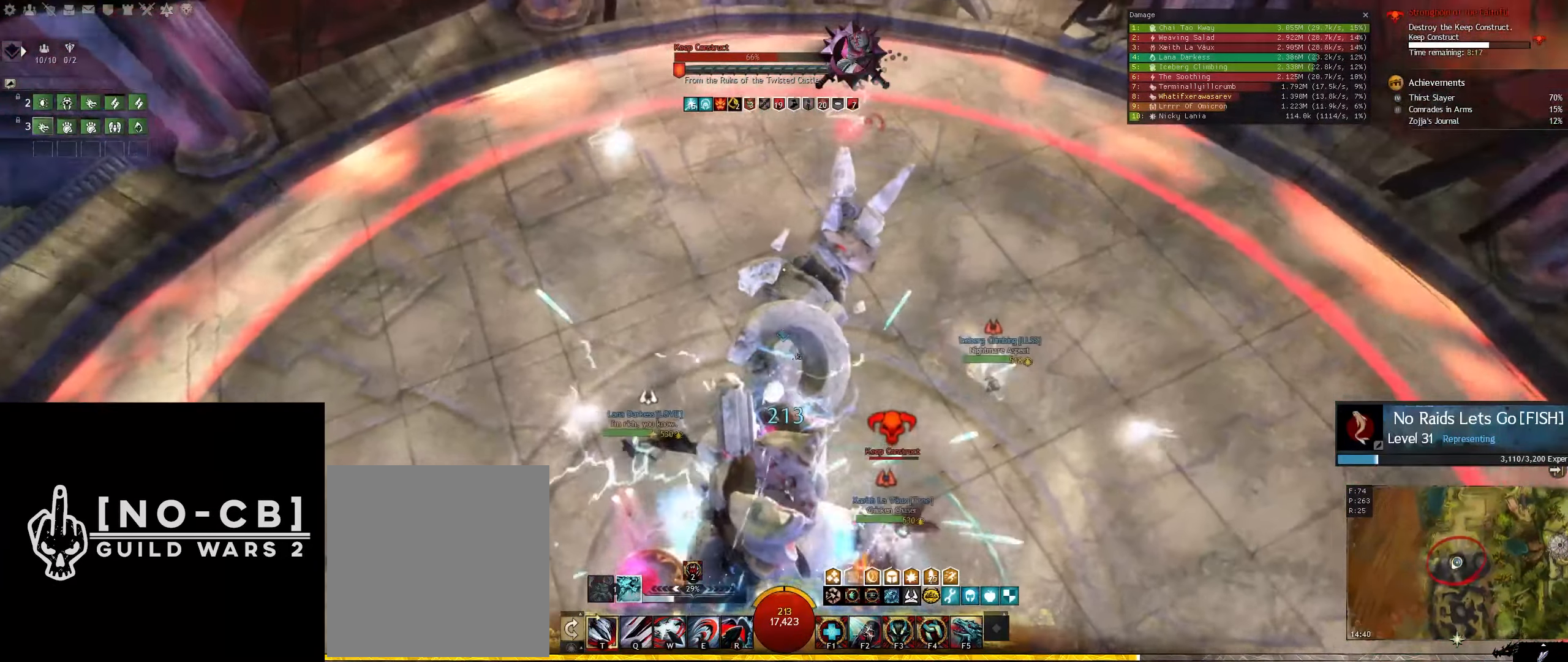
{"keys": ["a", "s"], "mouse": [], "events": [[67, "s", "up"], [250, "s", "down"]]}
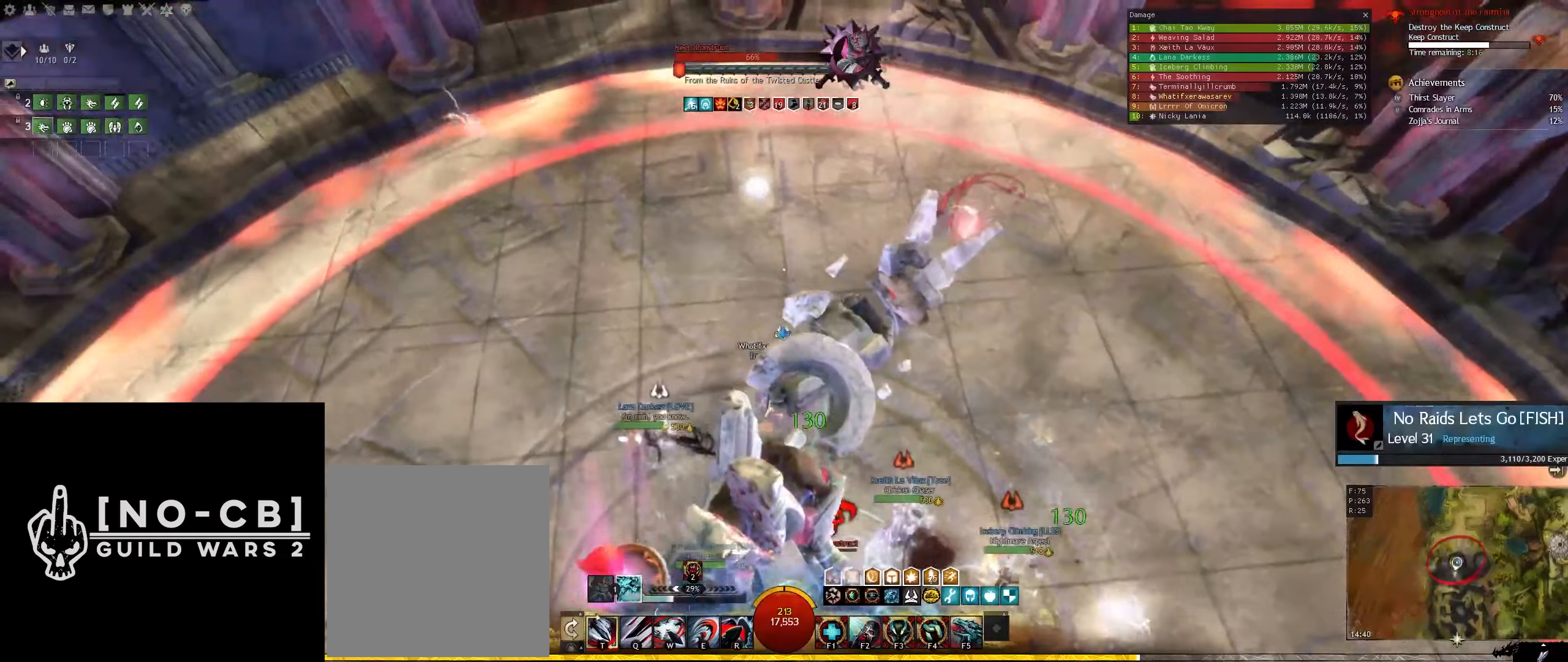
{"keys": ["a", "s"], "mouse": [], "events": [[34, "a", "up"], [450, "a", "down"]]}
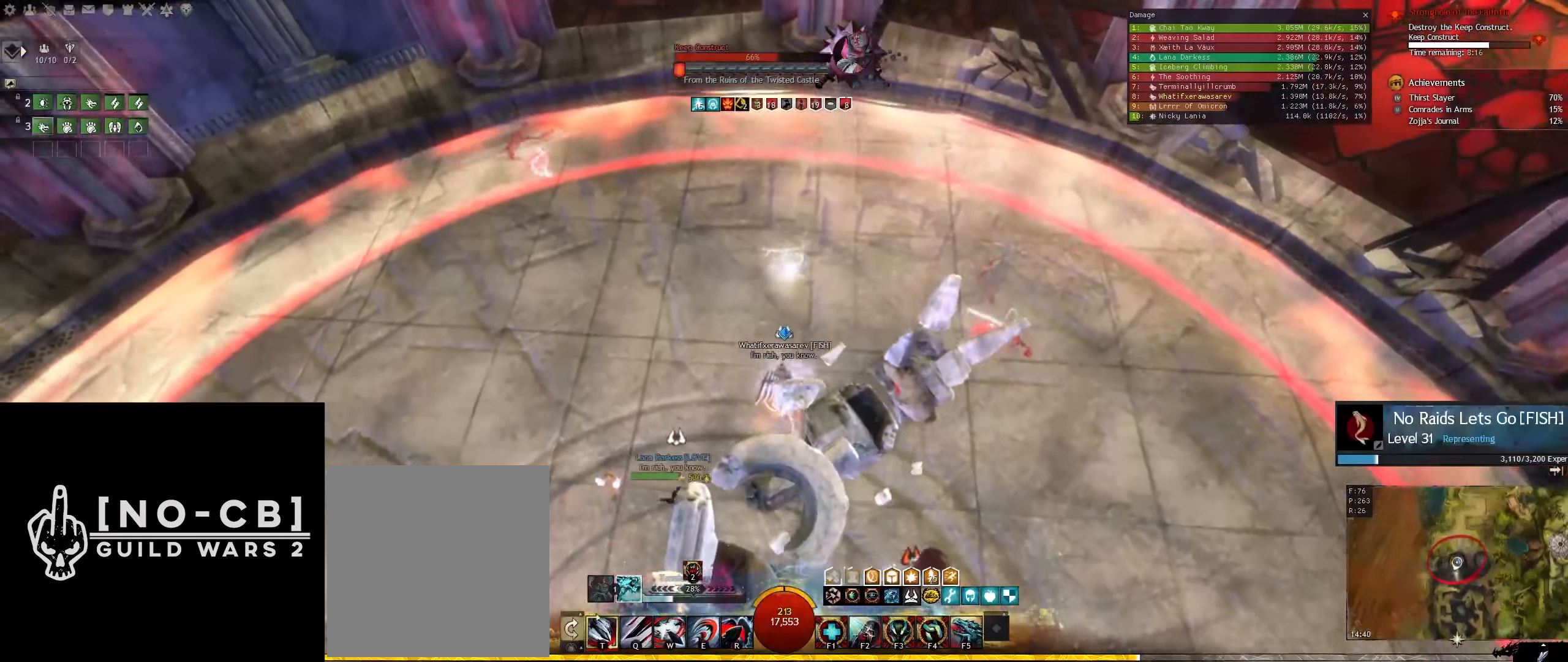
{"keys": ["s"], "mouse": [], "events": [[100, "a", "up"]]}
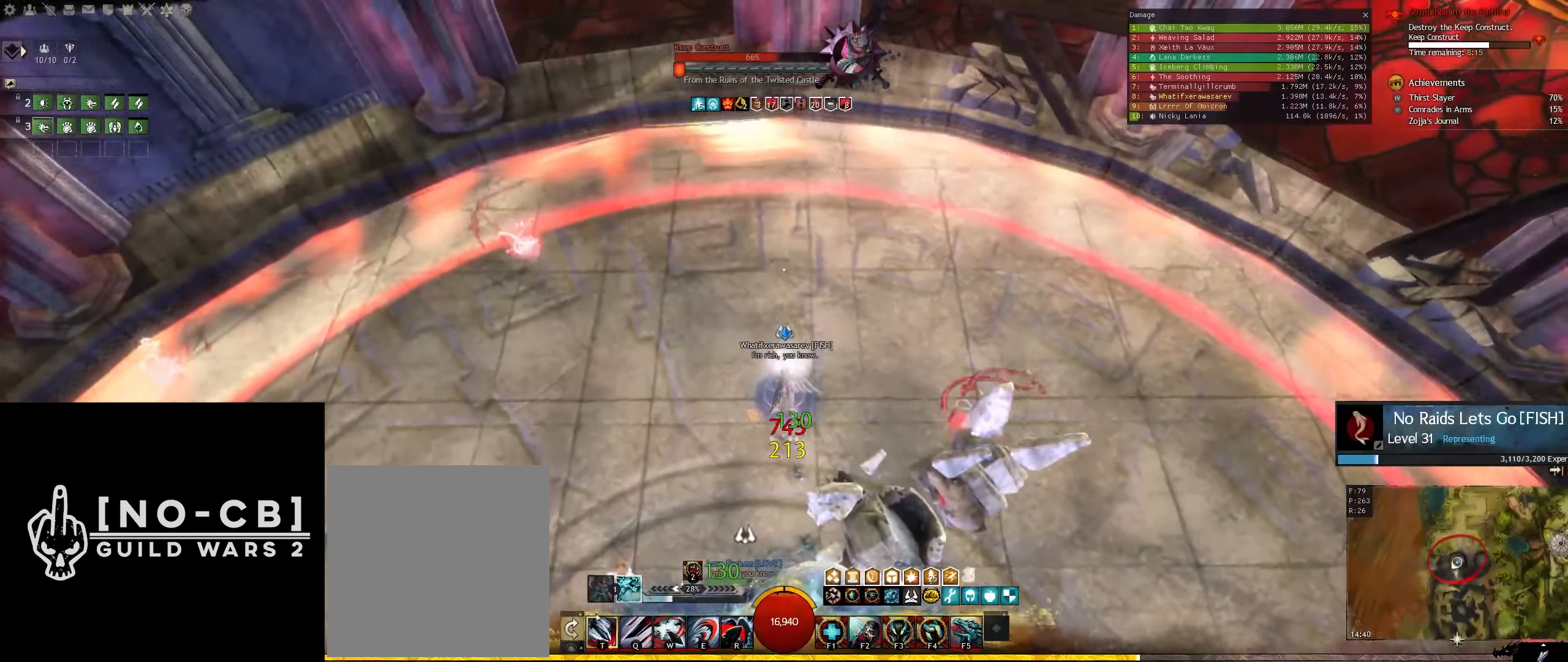
{"keys": ["d", "s"], "mouse": [], "events": [[67, "s", "up"], [200, "d", "down"], [400, "s", "down"]]}
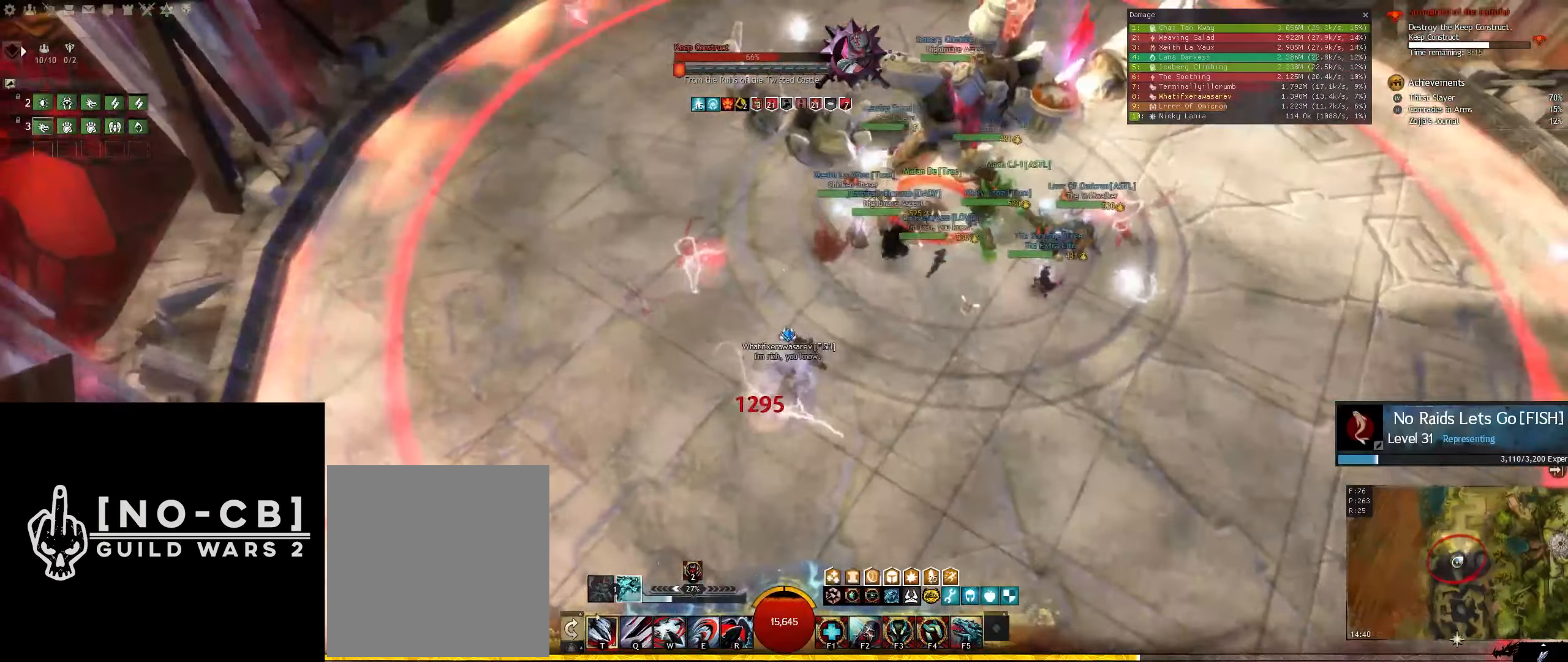
{"keys": ["s"], "mouse": [], "events": [[367, "d", "up"]]}
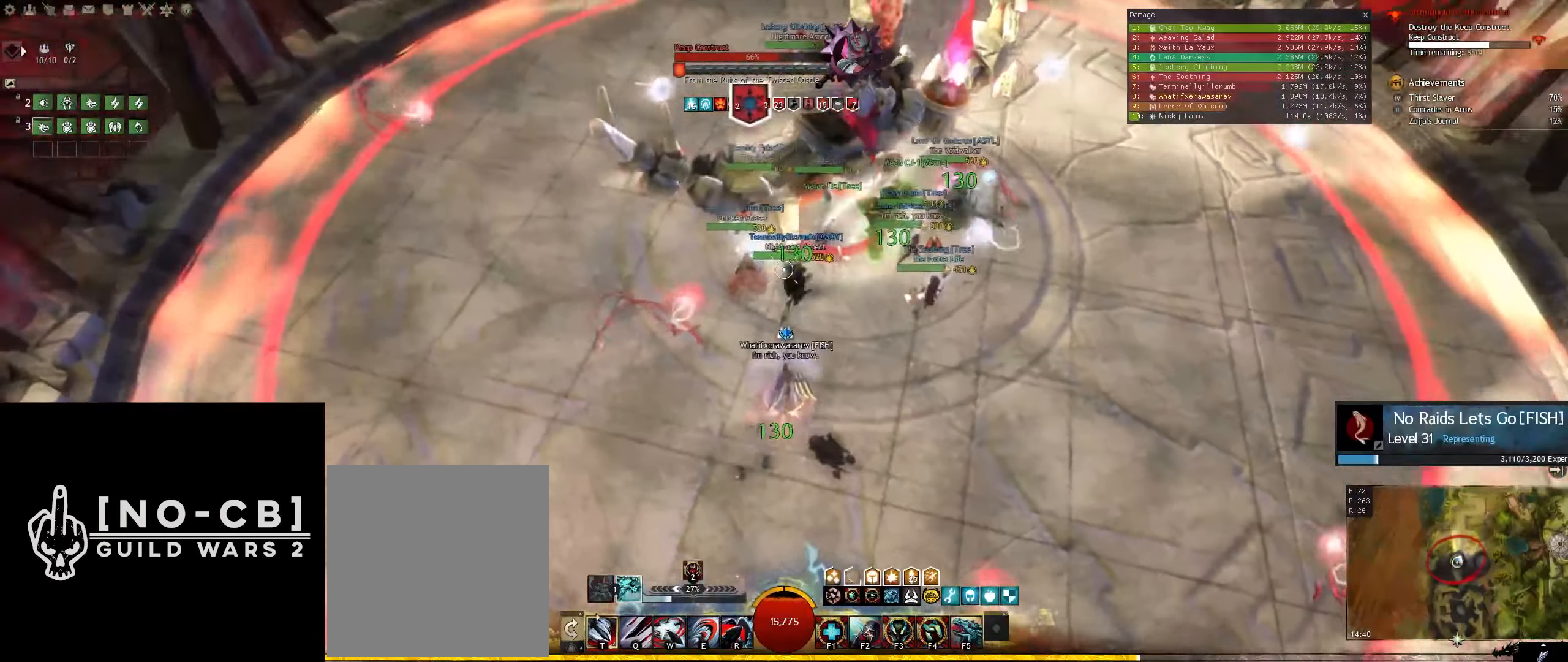
{"keys": ["d", "s"], "mouse": [], "events": [[384, "d", "down"]]}
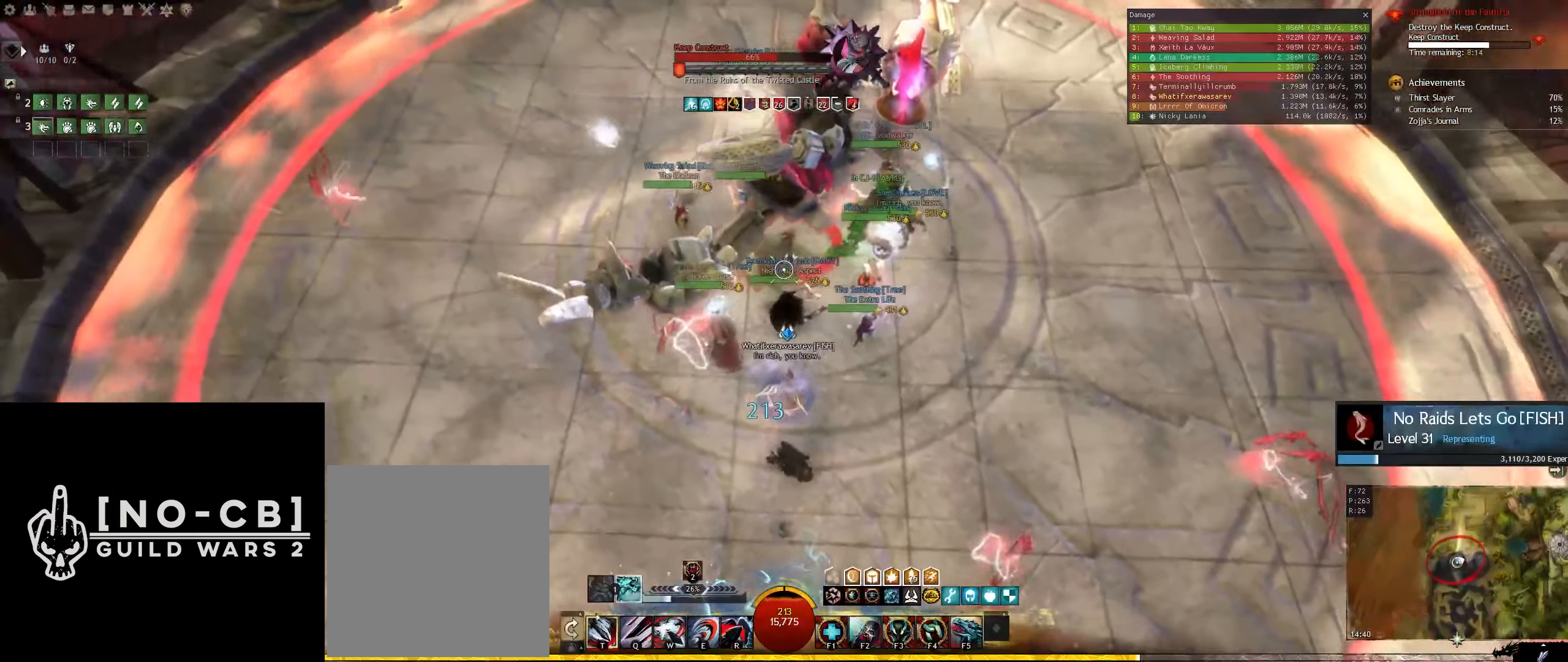
{"keys": [], "mouse": [], "events": [[150, "s", "up"], [200, "d", "up"]]}
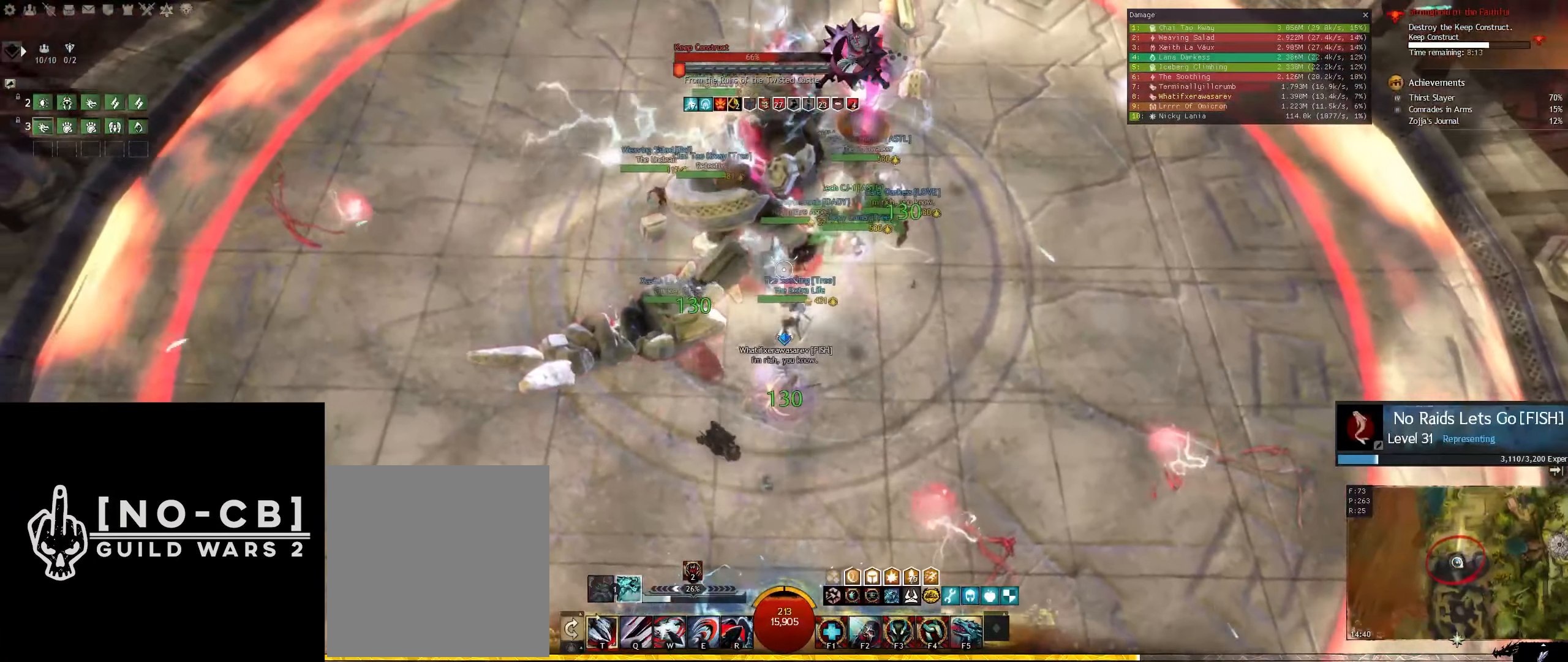
{"keys": [], "mouse": [], "events": [[217, "a", "down"], [450, "a", "up"]]}
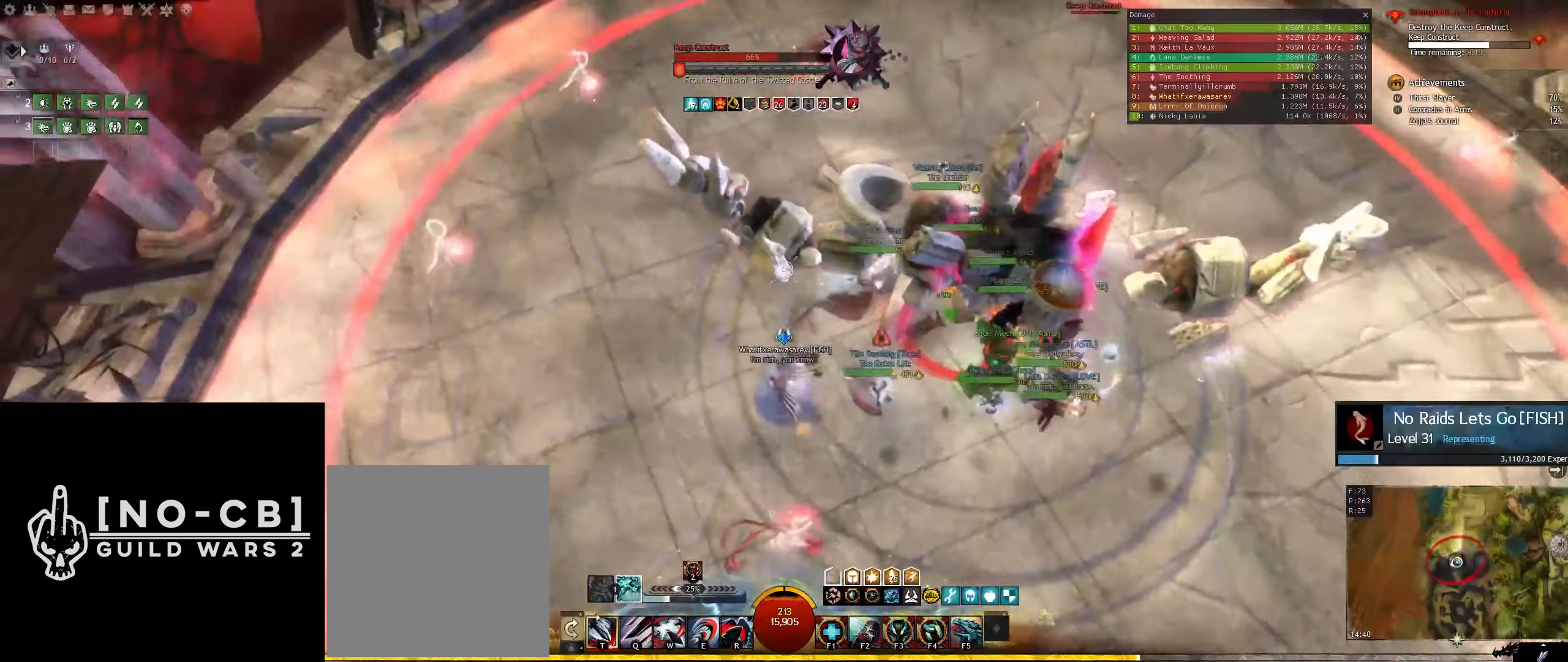
{"keys": [], "mouse": [], "events": []}
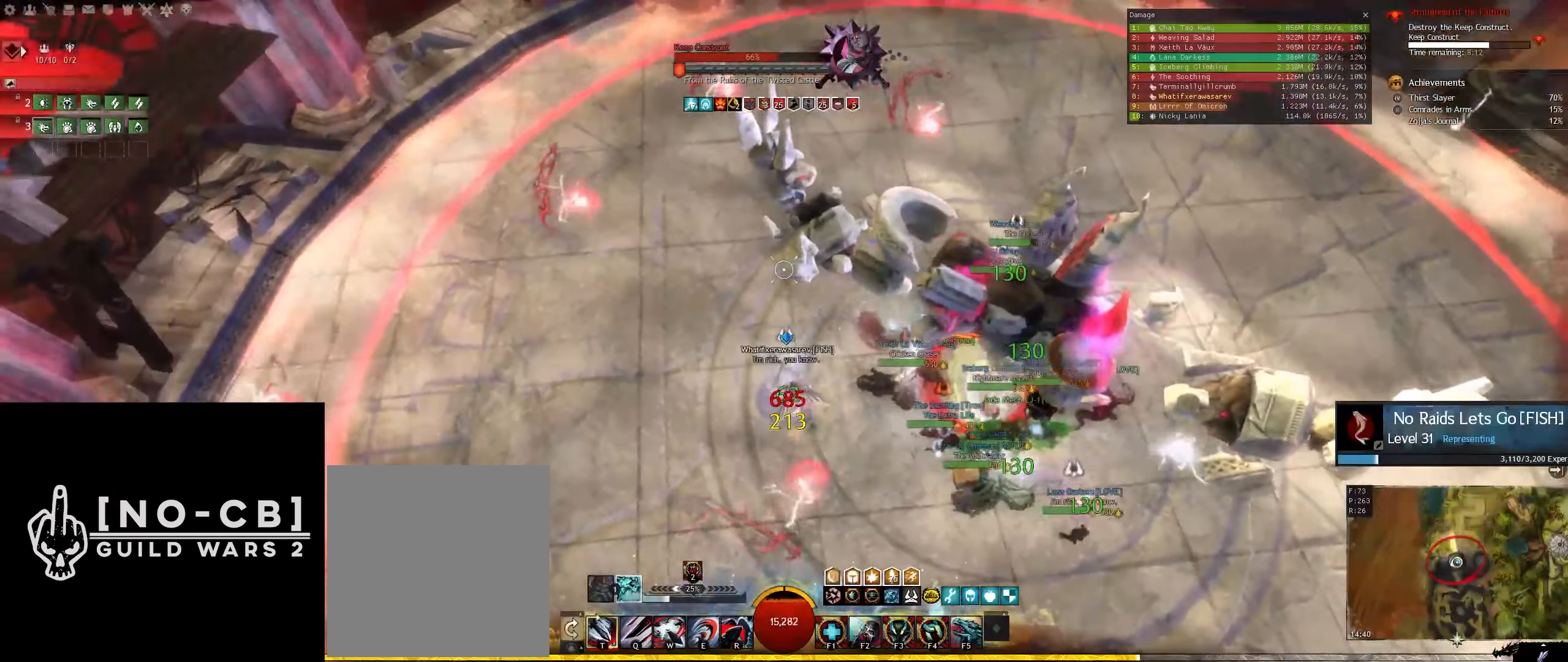
{"keys": [], "mouse": [], "events": [[17, "s", "down"], [350, "s", "up"]]}
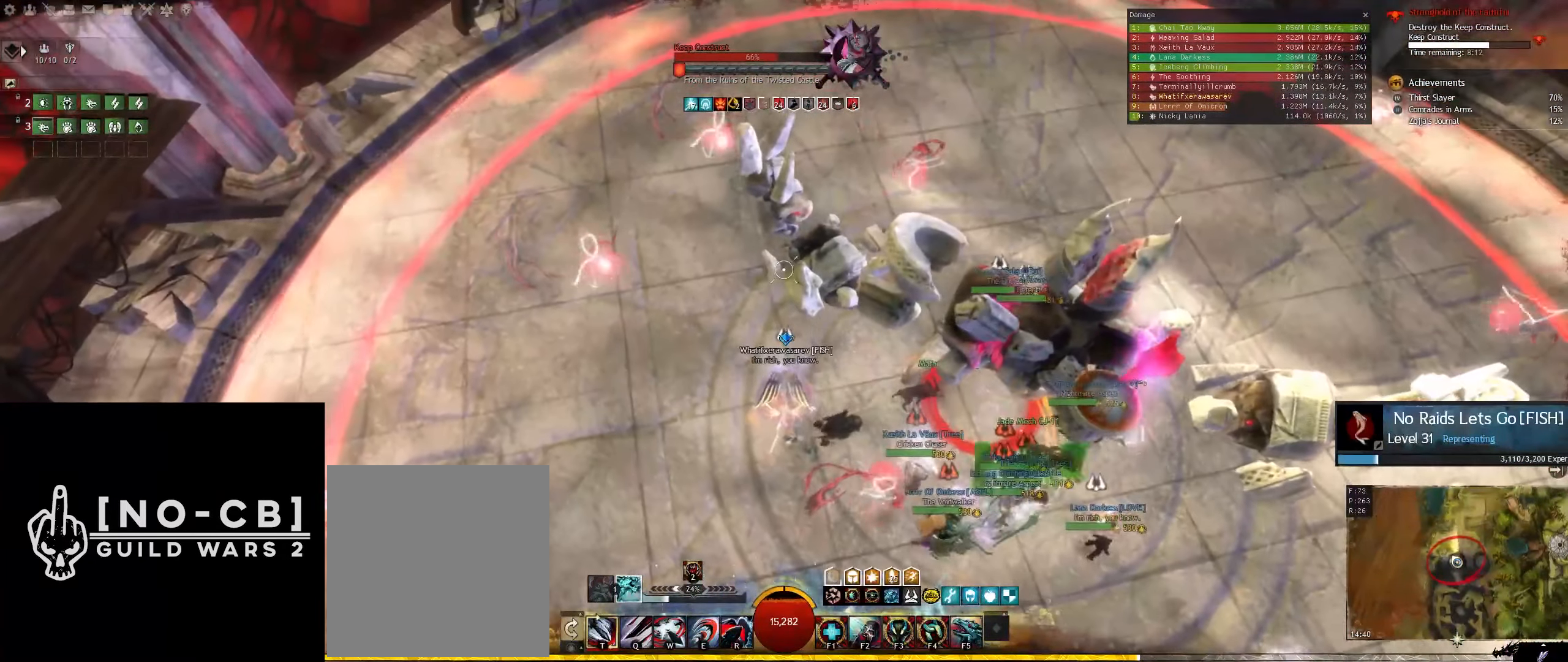
{"keys": [], "mouse": [], "events": []}
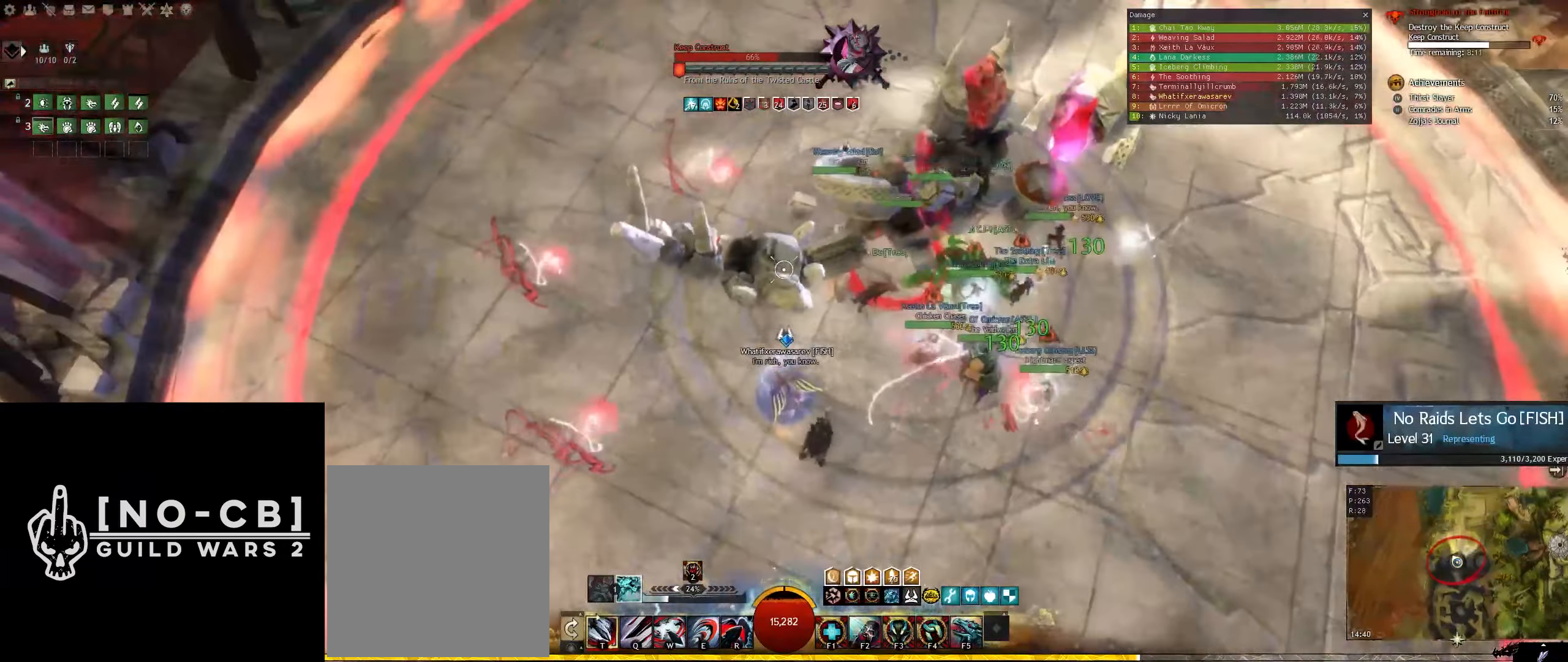
{"keys": [], "mouse": [], "events": []}
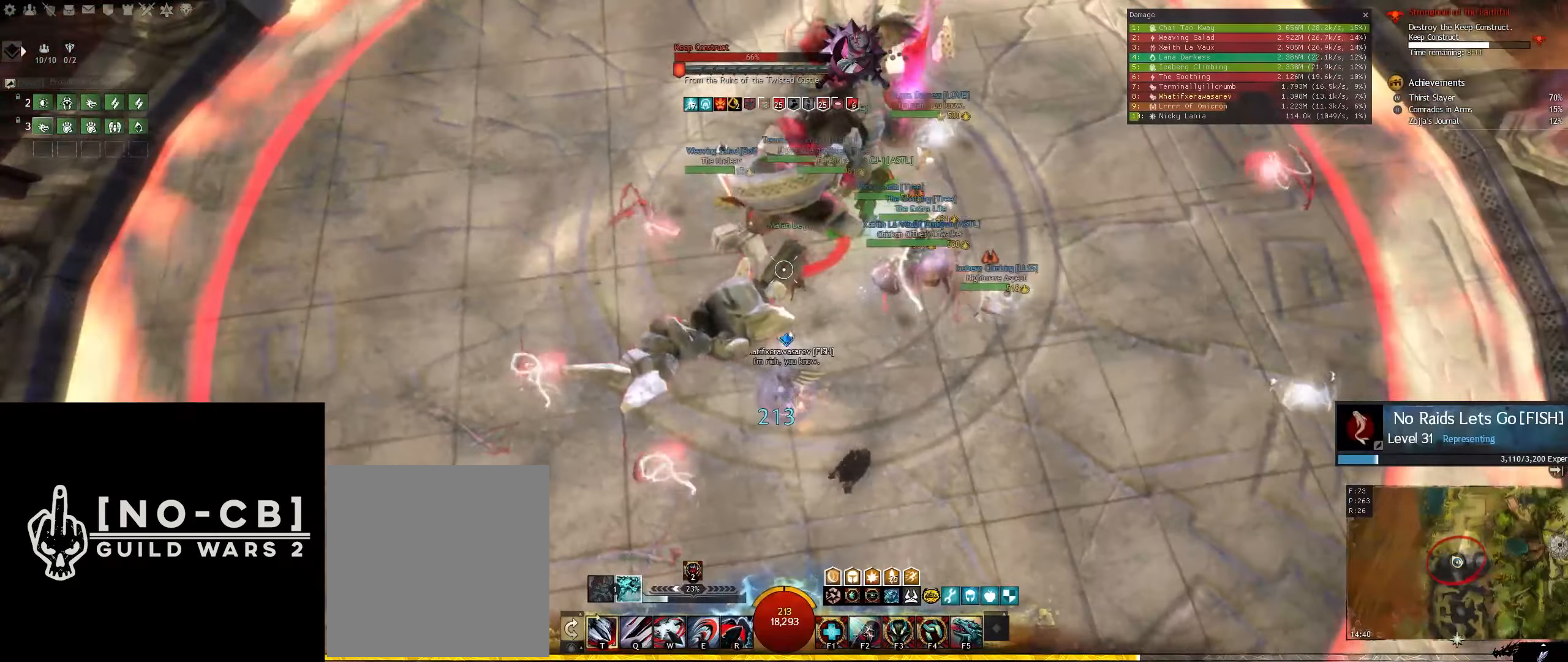
{"keys": ["f3"], "mouse": [], "events": [[433, "f3", "down"]]}
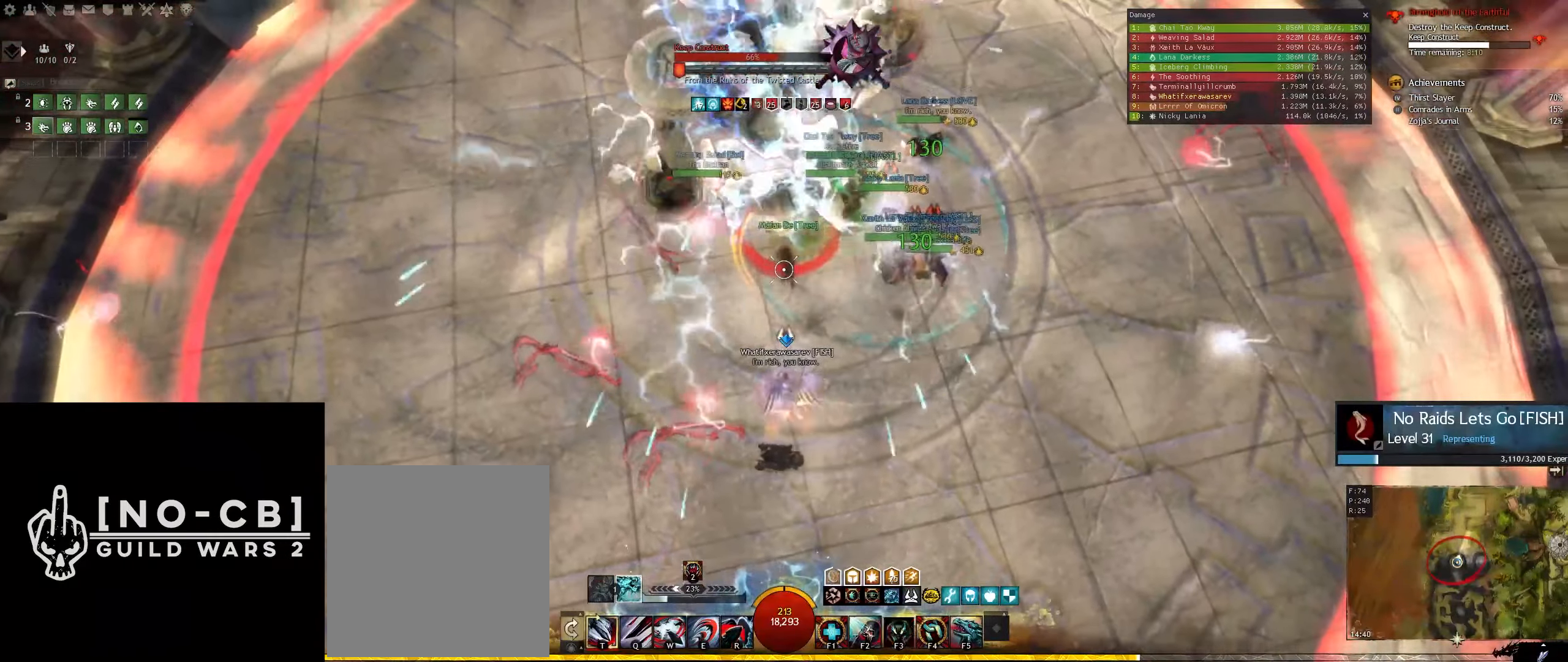
{"keys": ["s"], "mouse": [], "events": [[133, "f3", "up"], [266, "s", "down"]]}
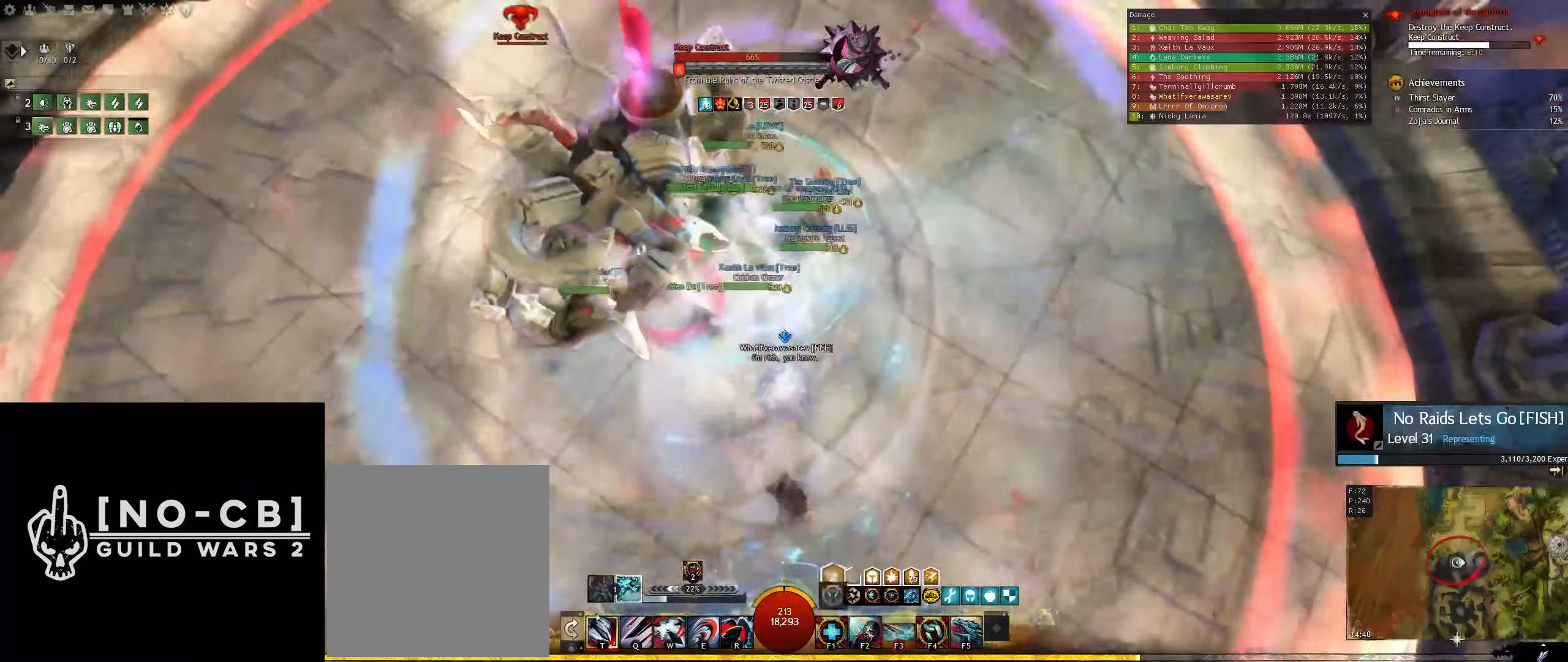
{"keys": ["s"], "mouse": [], "events": []}
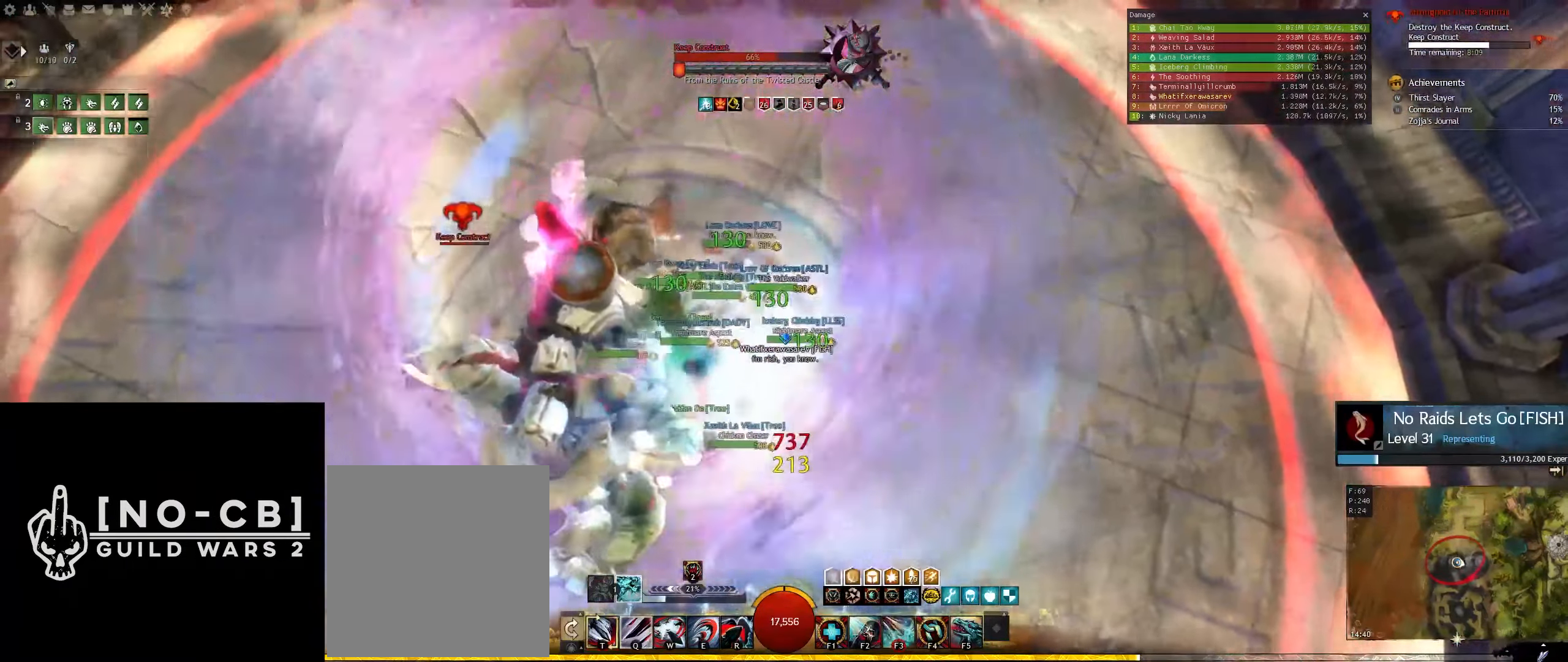
{"keys": [], "mouse": [], "events": [[433, "s", "up"]]}
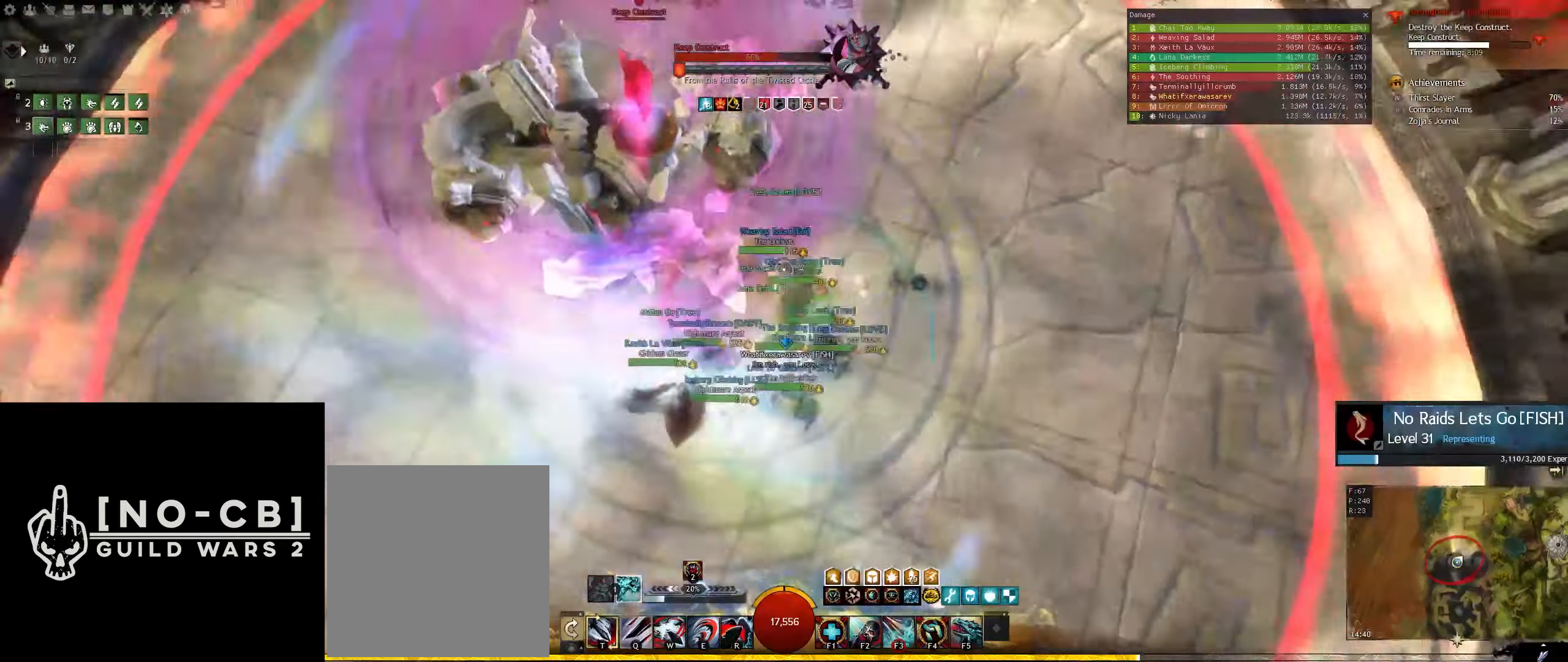
{"keys": [], "mouse": [], "events": [[166, "f3", "down"], [316, "f3", "up"]]}
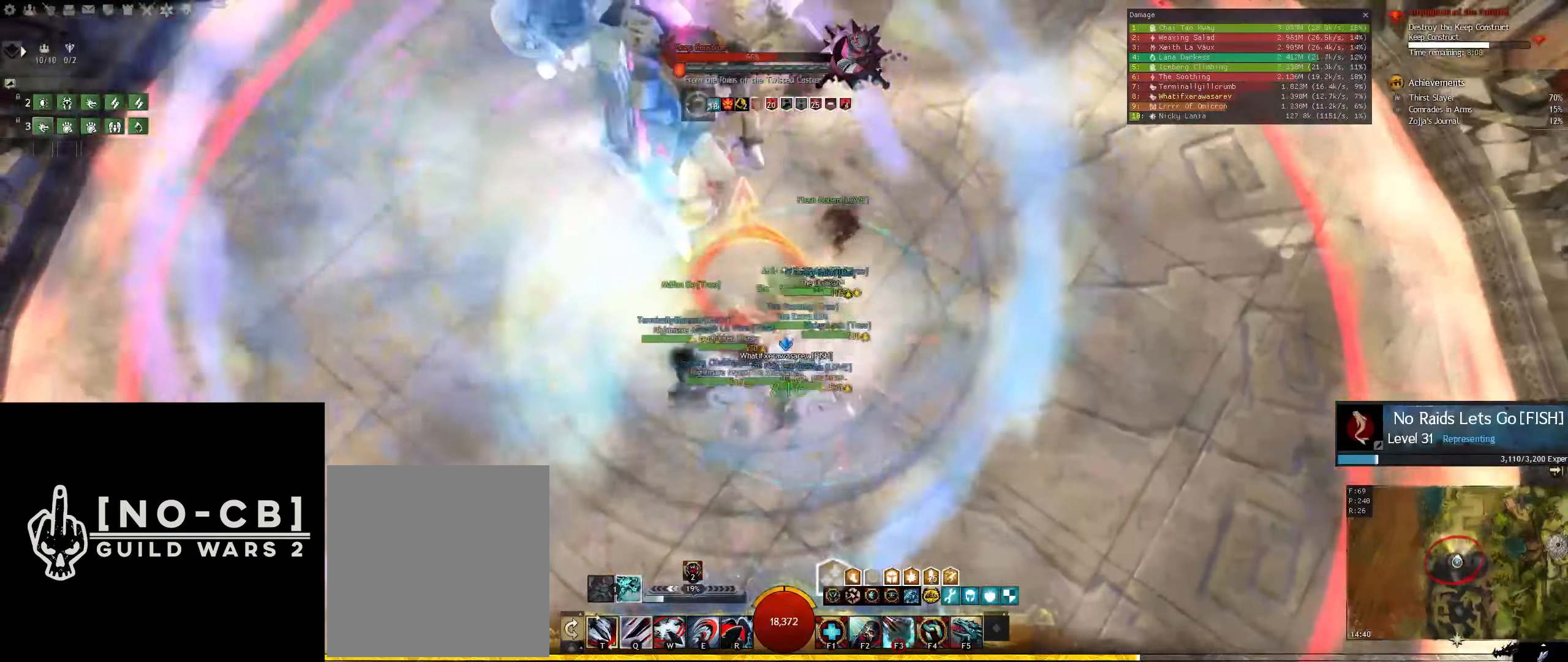
{"keys": ["r"], "mouse": [], "events": [[383, "r", "down"]]}
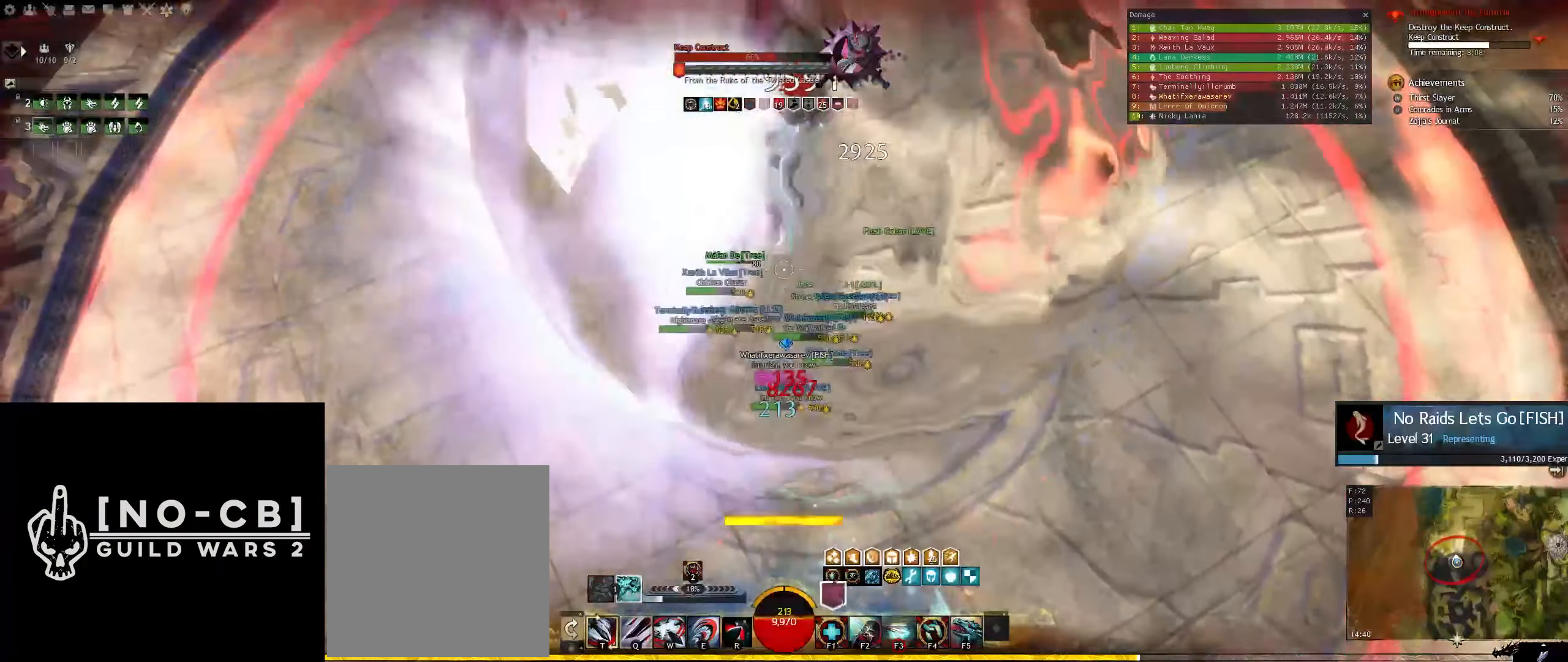
{"keys": ["x"], "mouse": [], "events": [[16, "r", "up"], [66, "r", "down"], [166, "r", "up"], [200, "r", "down"], [300, "r", "up"], [350, "x", "down"]]}
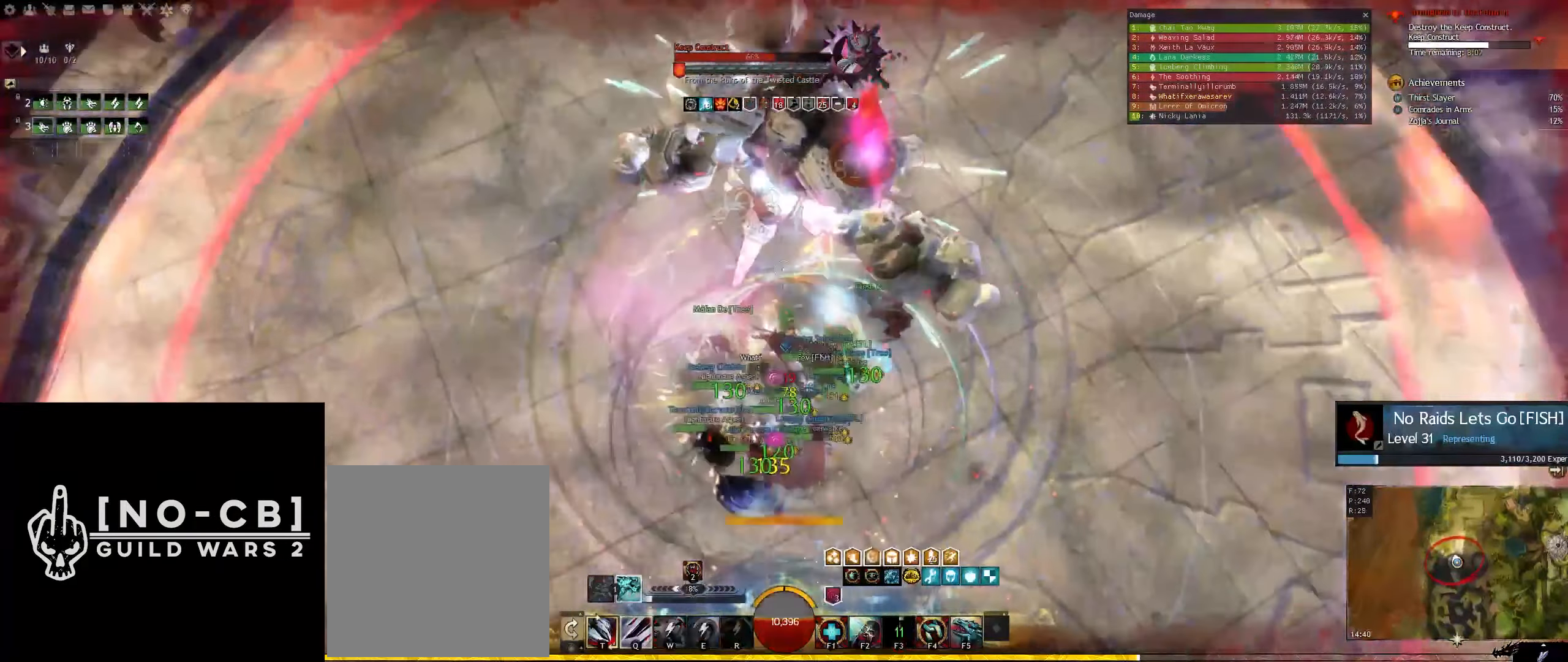
{"keys": ["x"], "mouse": [], "events": [[33, "e", "down"], [166, "e", "up"], [216, "e", "down"], [316, "e", "up"]]}
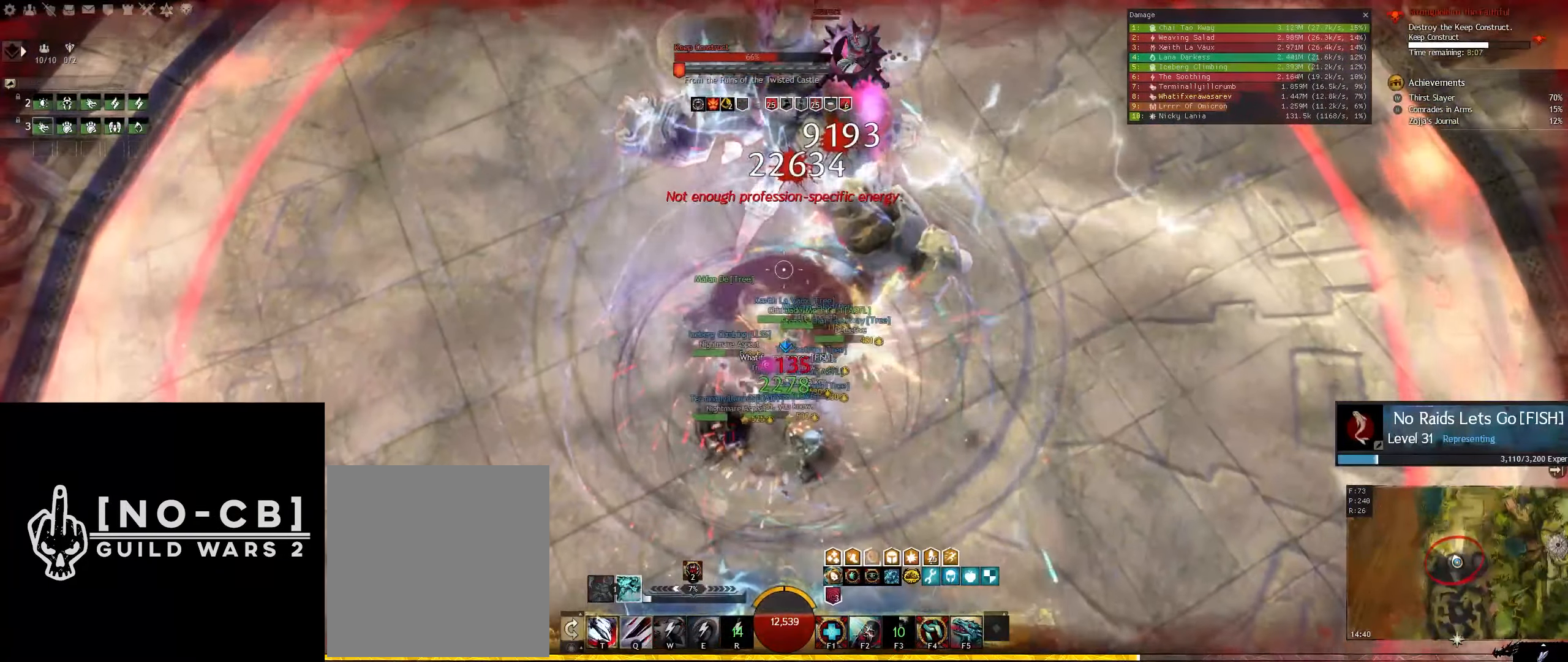
{"keys": [], "mouse": ["left"], "events": [[133, "mouse_left", "down"], [283, "1", "down"], [283, "mouse_left", "up"], [283, "x", "up"], [366, "mouse_left", "down"], [416, "1", "up"]]}
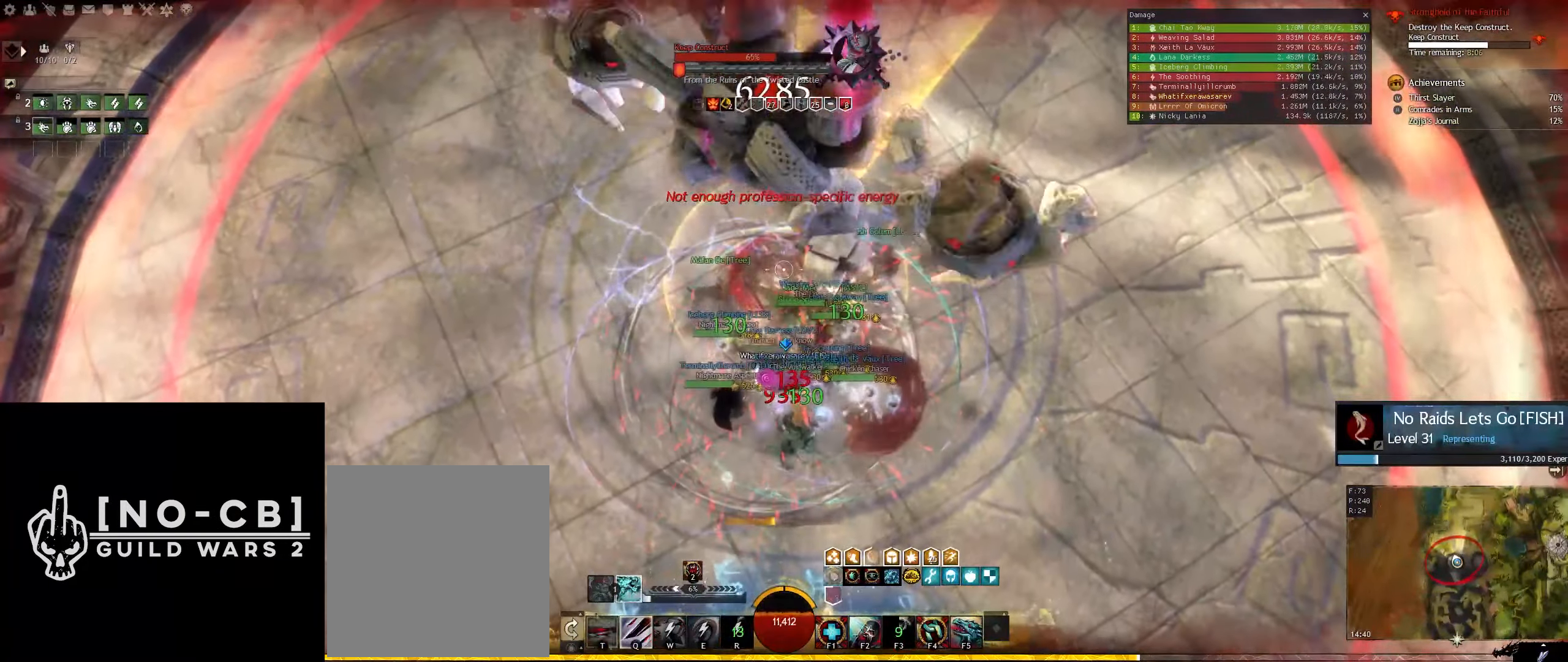
{"keys": [], "mouse": [], "events": [[16, "mouse_left", "up"], [200, "f4", "down"], [300, "f4", "up"], [350, "f4", "down"], [433, "f4", "up"]]}
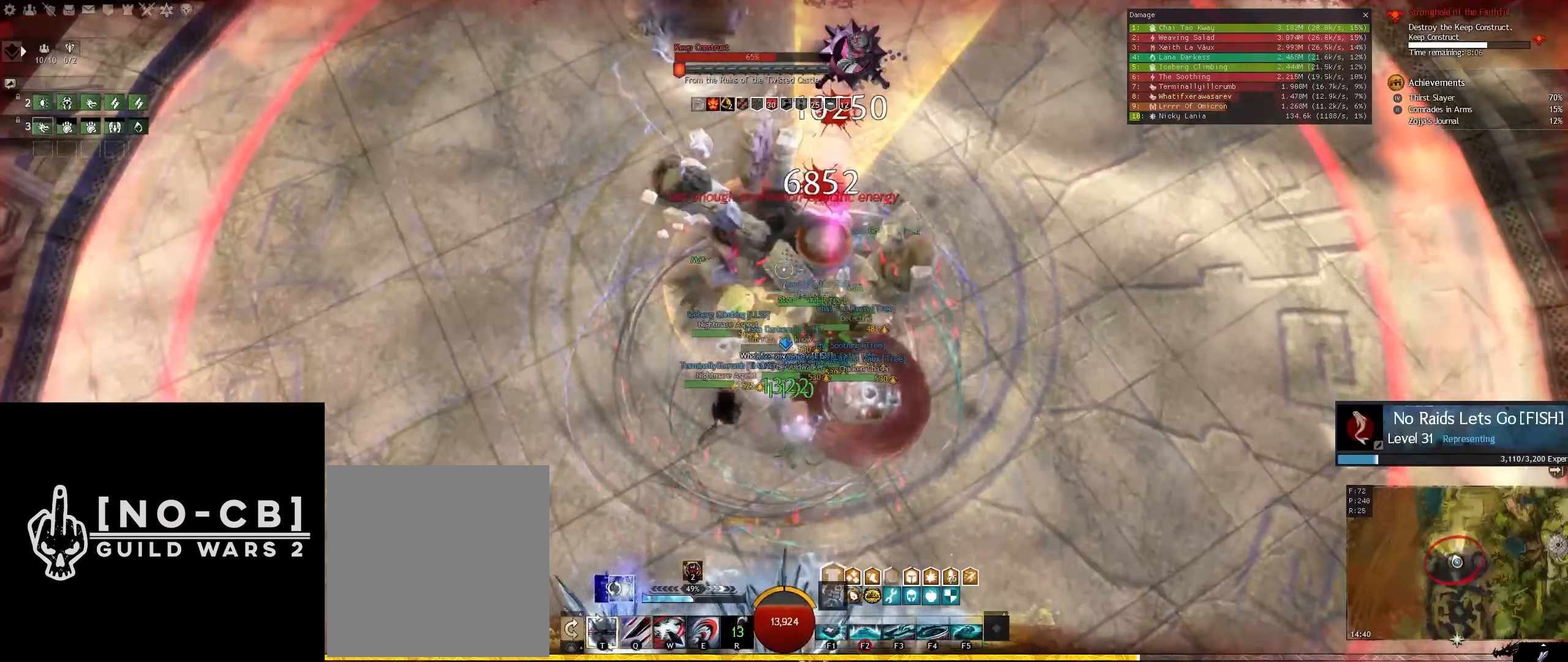
{"keys": ["q"], "mouse": [], "events": [[83, "q", "down"], [167, "q", "up"], [217, "q", "down"], [317, "q", "up"], [367, "q", "down"], [450, "q", "up"], [500, "q", "down"]]}
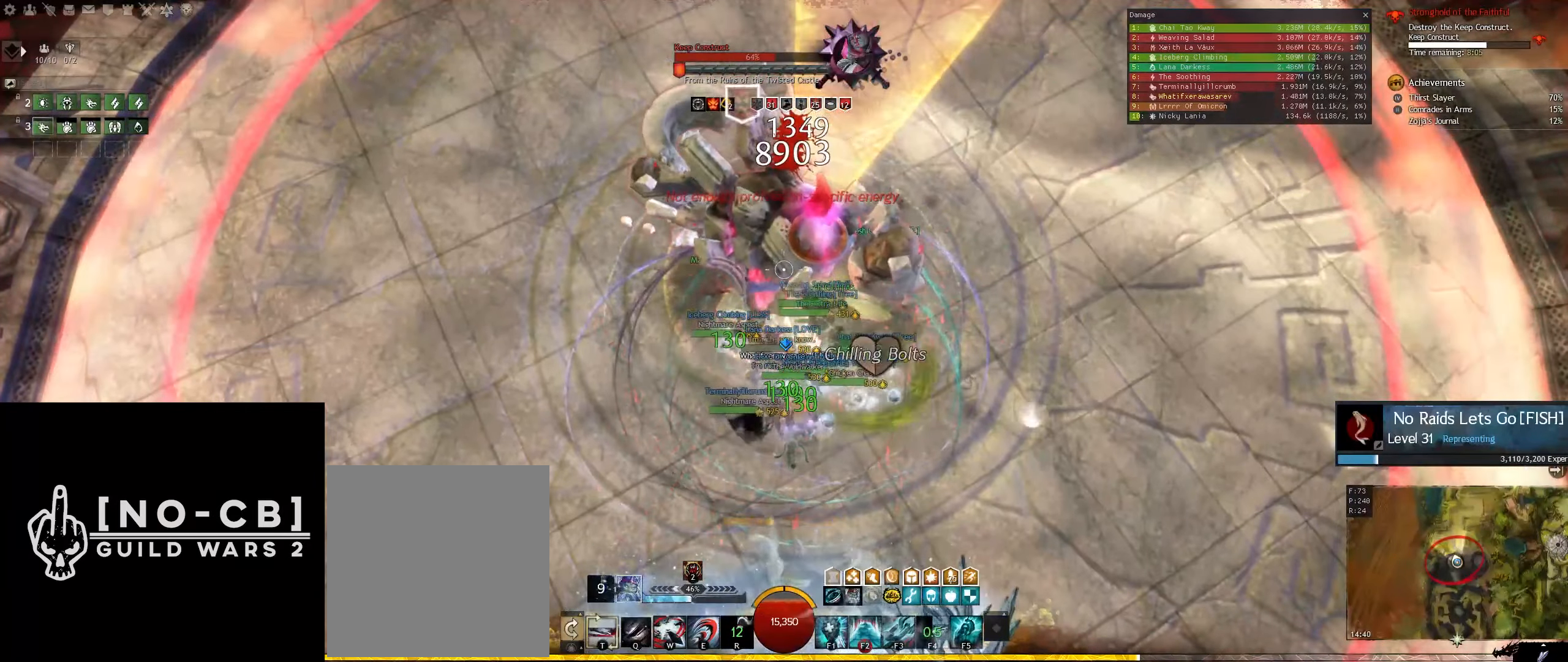
{"keys": [], "mouse": [], "events": [[100, "q", "up"], [333, "e", "down"], [467, "e", "up"]]}
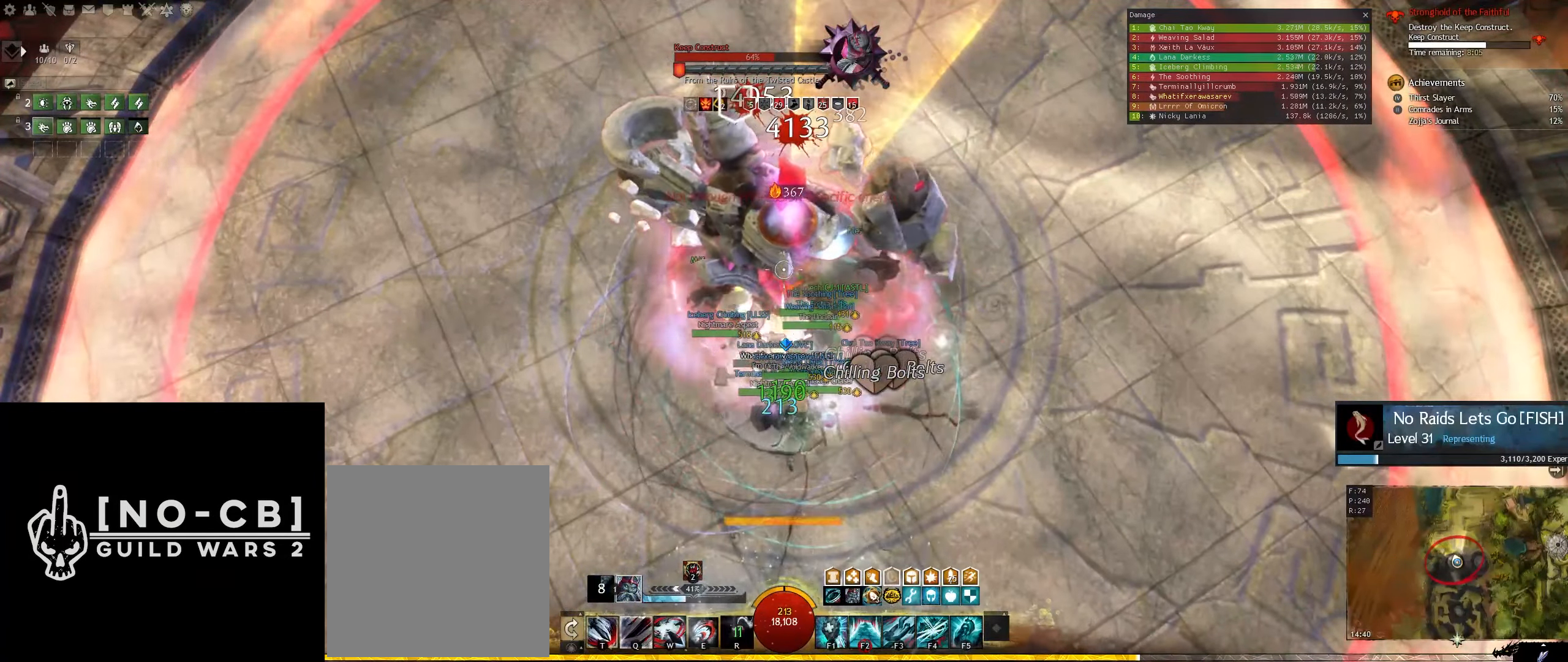
{"keys": [], "mouse": ["left"], "events": [[17, "e", "down"], [100, "e", "up"], [150, "e", "down"], [250, "e", "up"], [300, "e", "down"], [433, "e", "up"], [483, "mouse_left", "down"]]}
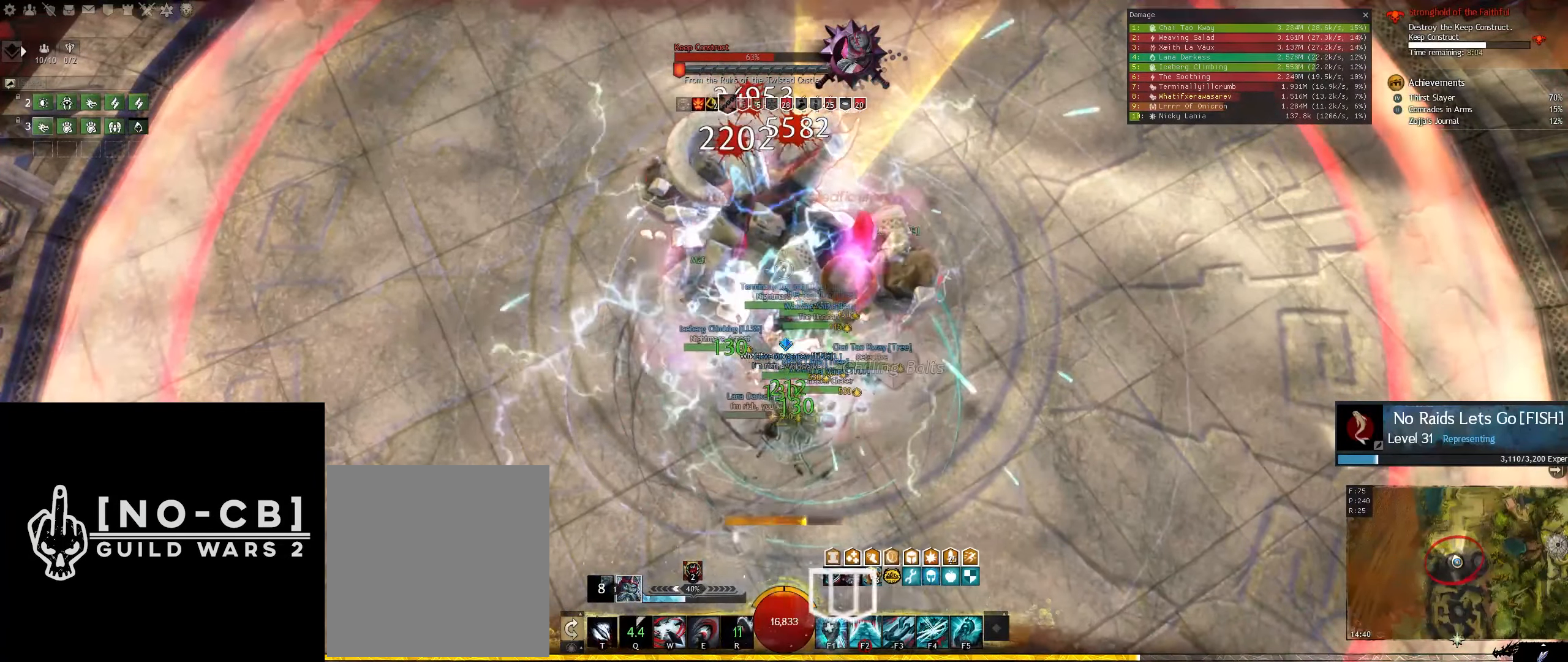
{"keys": [], "mouse": ["left"], "events": [[83, "mouse_left", "up"], [133, "x", "down"], [167, "mouse_left", "down"], [267, "mouse_left", "up"], [317, "mouse_left", "down"], [317, "x", "up"], [450, "mouse_left", "up"], [500, "mouse_left", "down"]]}
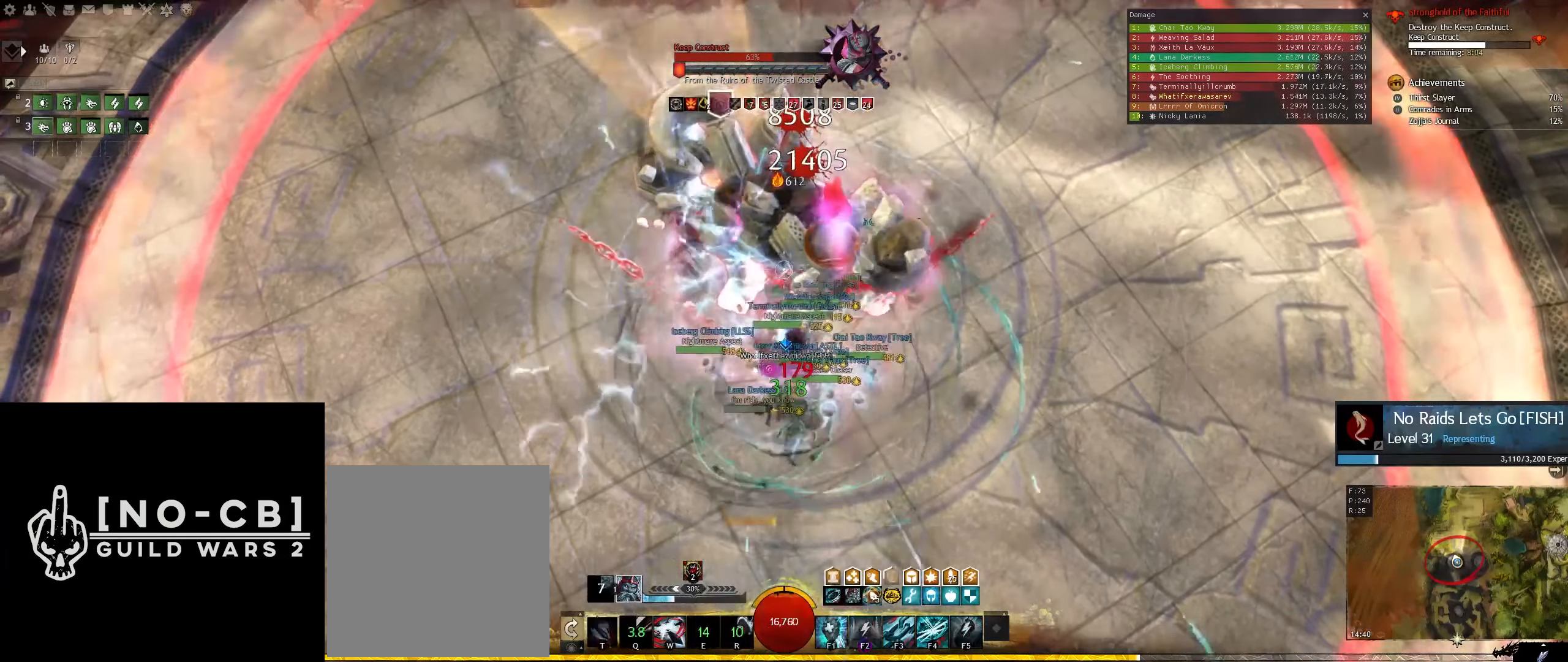
{"keys": [], "mouse": [], "events": [[100, "mouse_left", "up"], [133, "mouse_left", "down"], [283, "mouse_left", "up"], [333, "mouse_left", "down"], [467, "mouse_left", "up"]]}
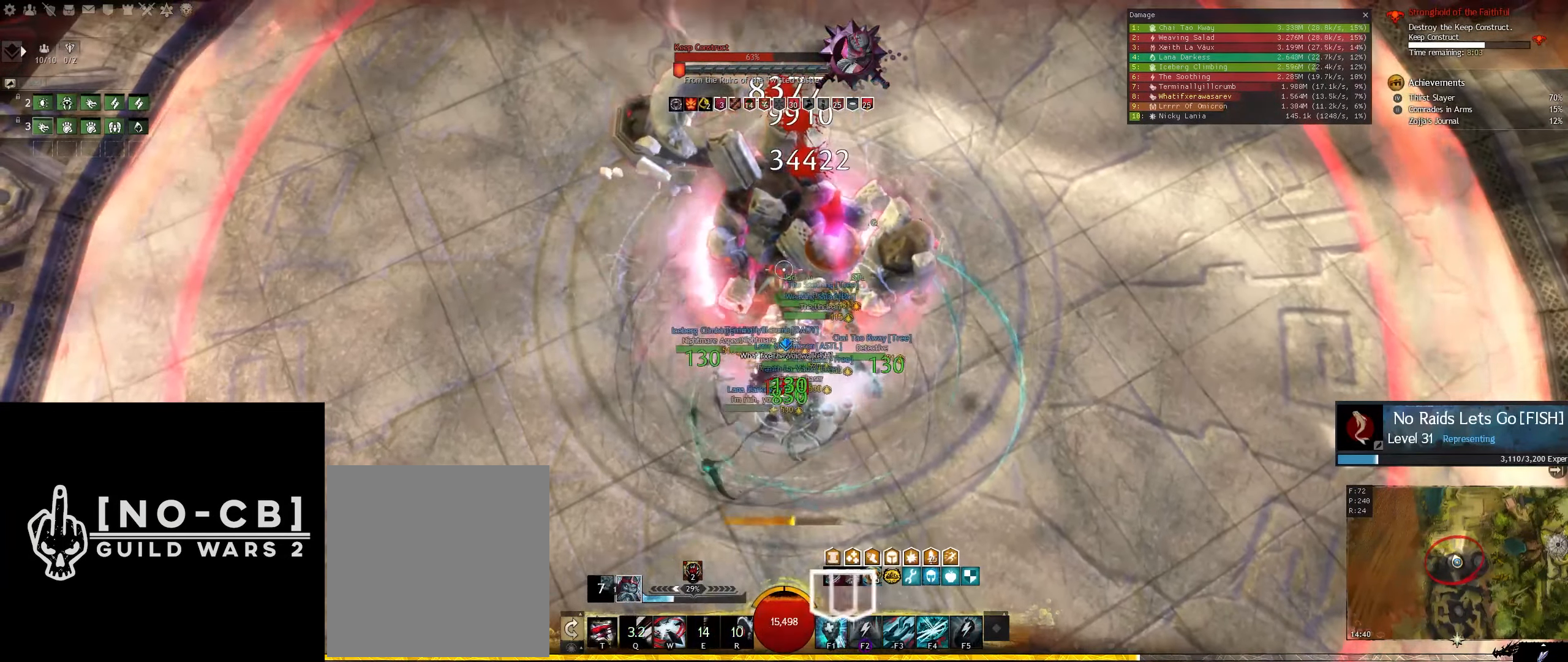
{"keys": [], "mouse": ["left"], "events": [[17, "mouse_left", "down"], [67, "x", "down"], [117, "mouse_left", "up"], [150, "mouse_left", "down"], [150, "x", "up"], [350, "mouse_left", "up"], [383, "mouse_left", "down"]]}
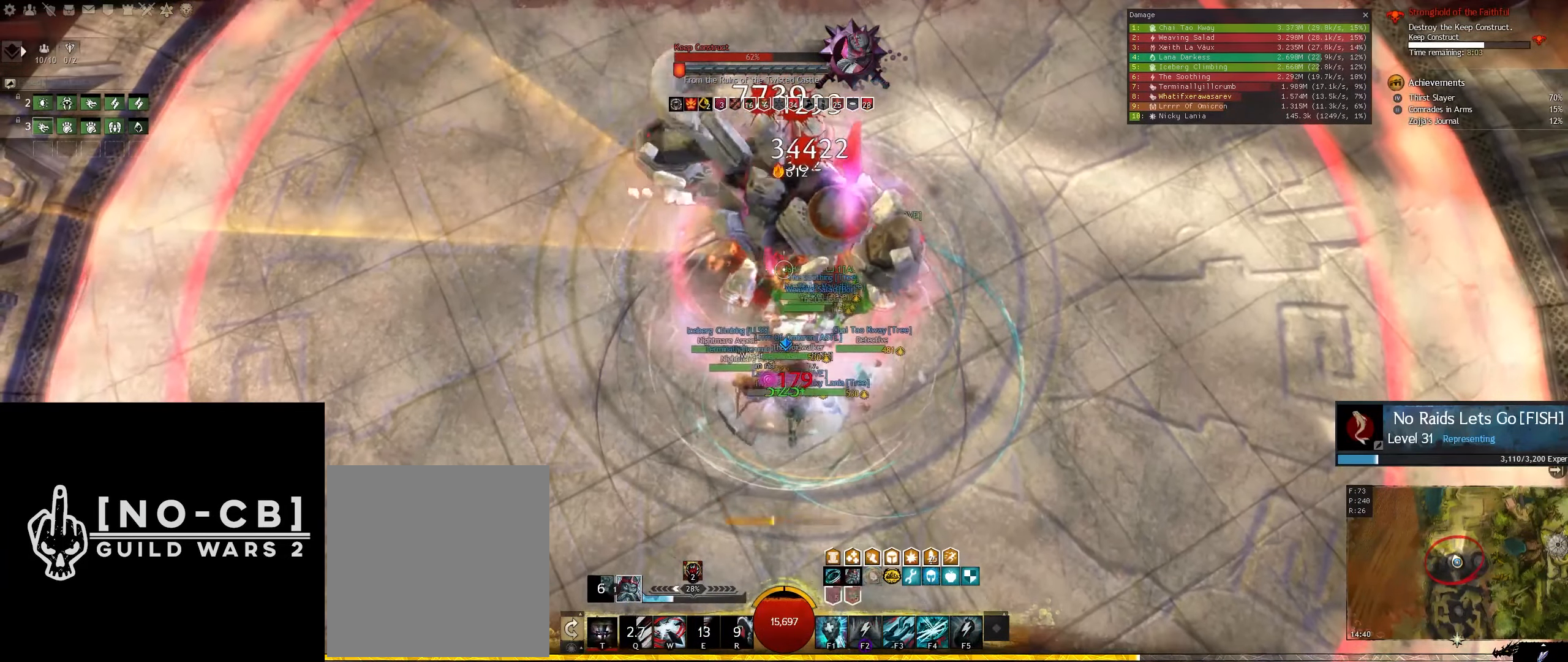
{"keys": [], "mouse": ["left"], "events": [[33, "mouse_left", "up"], [83, "mouse_left", "down"], [217, "mouse_left", "up"], [267, "mouse_left", "down"]]}